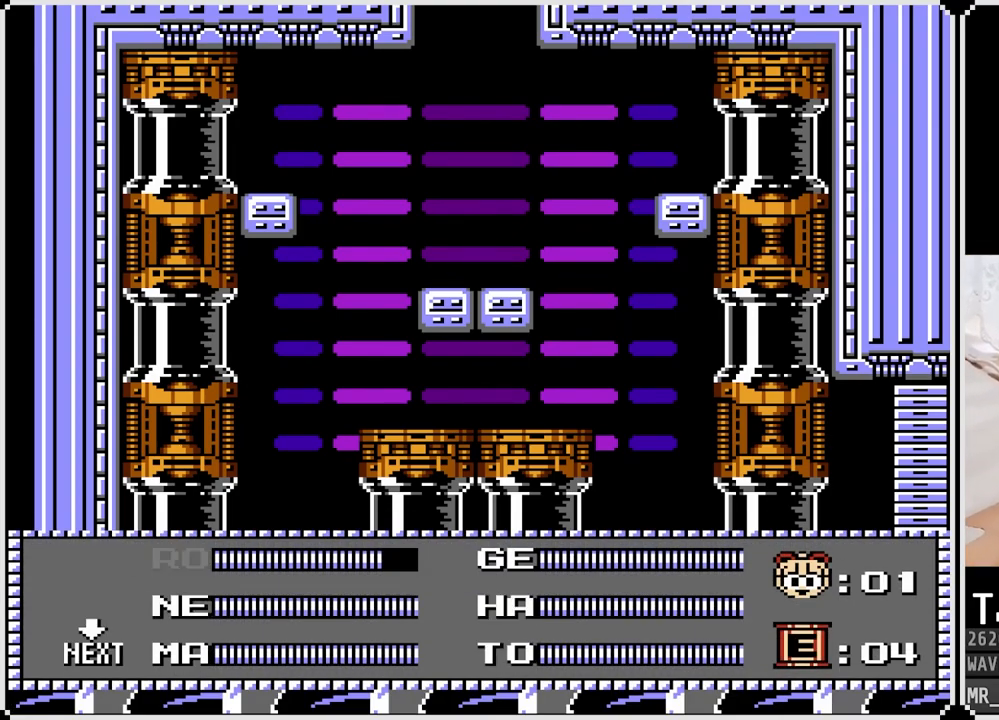
Gameplay with a controller (PlayStation layout); each line is a JSON object with the inputs held at the frame after it. "events" lists button and stick changes between this image and that frame as [ms after this image, input, new state], when the widget could be followed in between.
{"buttons": [], "left_stick": "center", "right_stick": "center", "events": [[17, "DPAD_LEFT", "down"], [133, "DPAD_LEFT", "up"], [317, "DPAD_RIGHT", "down"], [450, "DPAD_RIGHT", "up"]]}
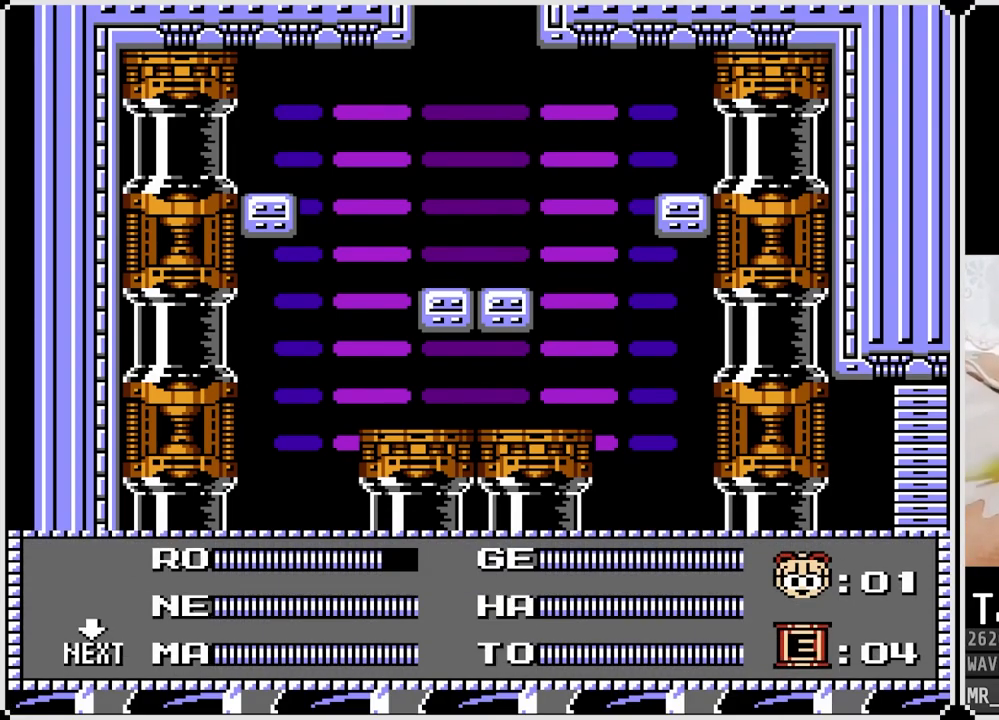
{"buttons": [], "left_stick": "center", "right_stick": "center", "events": [[67, "START", "down"], [250, "START", "up"]]}
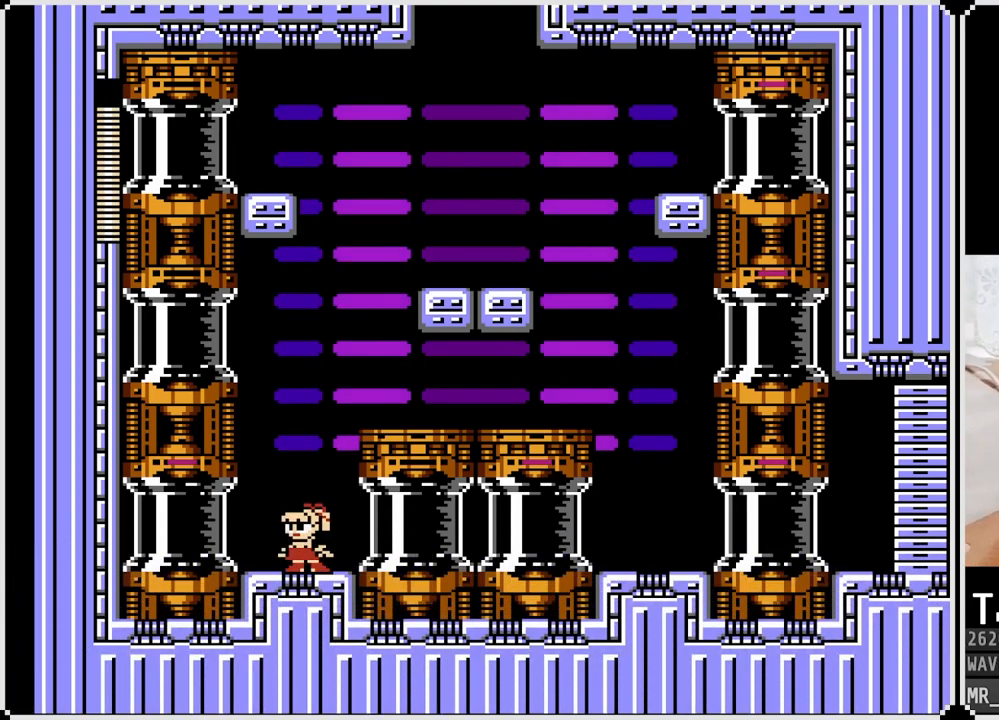
{"buttons": ["CROSS", "DPAD_RIGHT"], "left_stick": "center", "right_stick": "center", "events": [[167, "CROSS", "down"], [350, "DPAD_RIGHT", "down"]]}
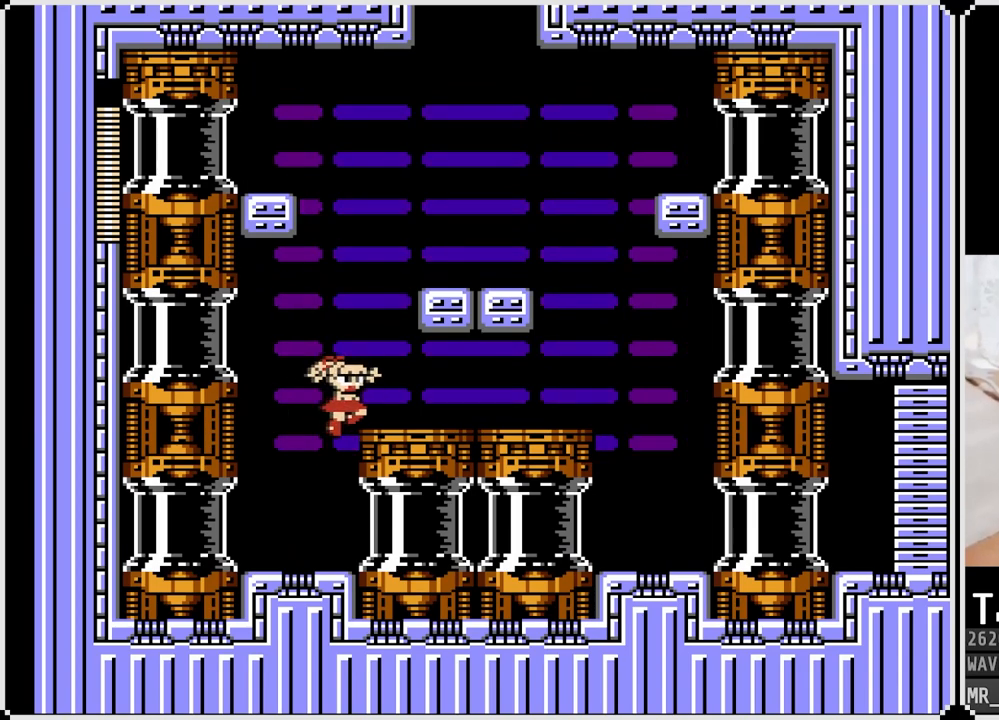
{"buttons": ["CROSS", "DPAD_RIGHT"], "left_stick": "center", "right_stick": "center", "events": [[83, "CROSS", "up"], [167, "DPAD_RIGHT", "up"], [217, "CROSS", "down"], [417, "DPAD_RIGHT", "down"]]}
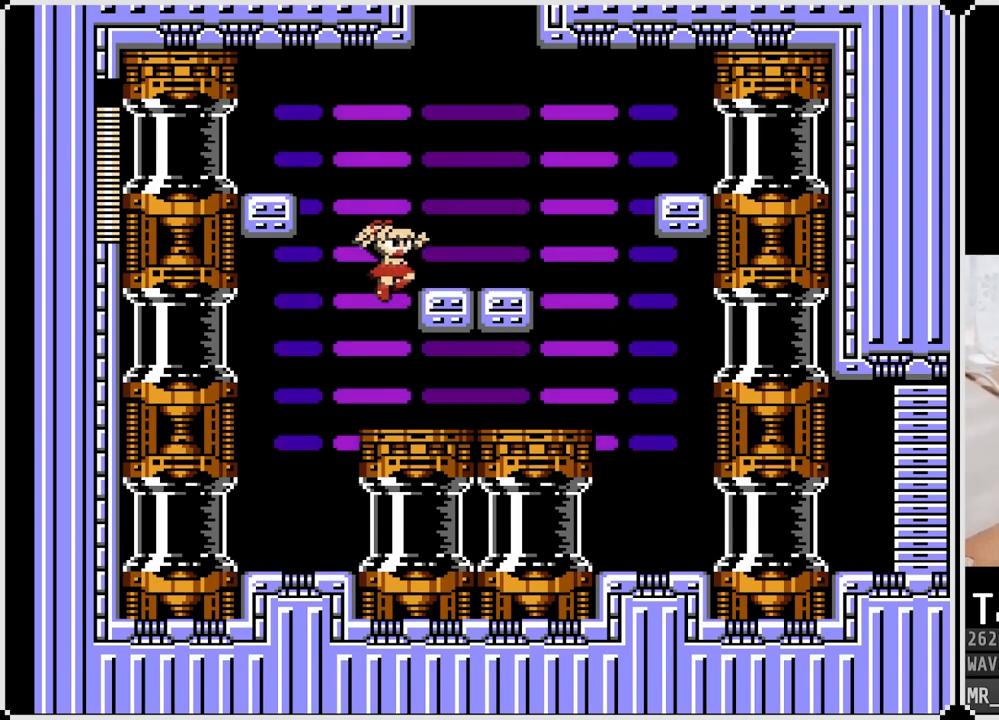
{"buttons": ["SQUARE"], "left_stick": "center", "right_stick": "center", "events": [[50, "SQUARE", "down"], [200, "CROSS", "up"], [250, "SQUARE", "up"], [417, "SQUARE", "down"], [433, "DPAD_RIGHT", "up"]]}
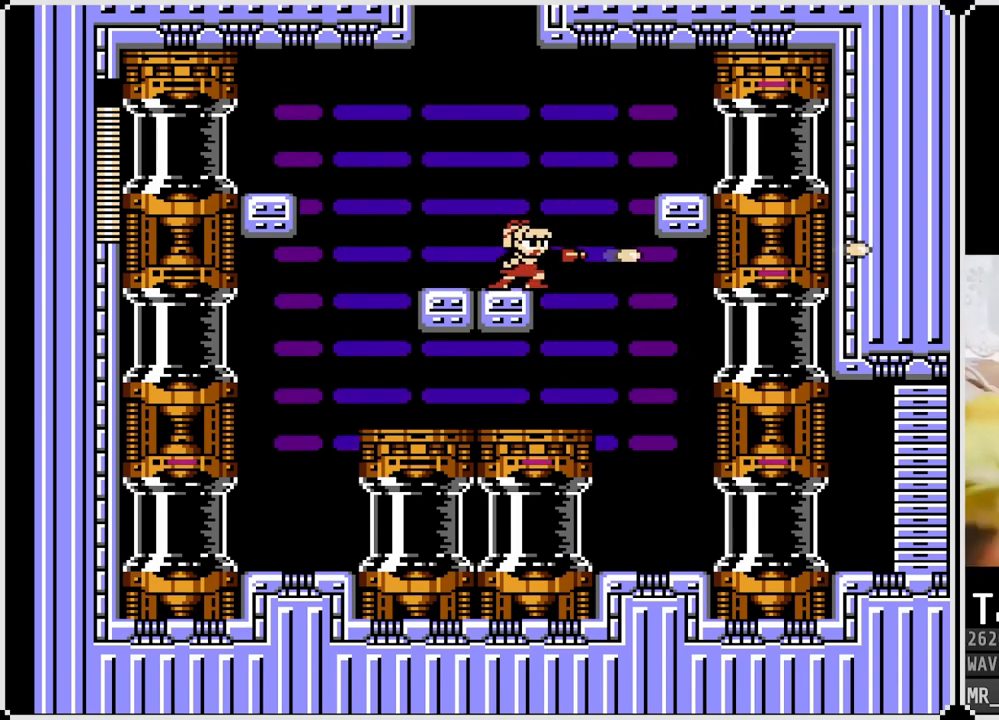
{"buttons": [], "left_stick": "center", "right_stick": "center", "events": [[83, "SQUARE", "up"]]}
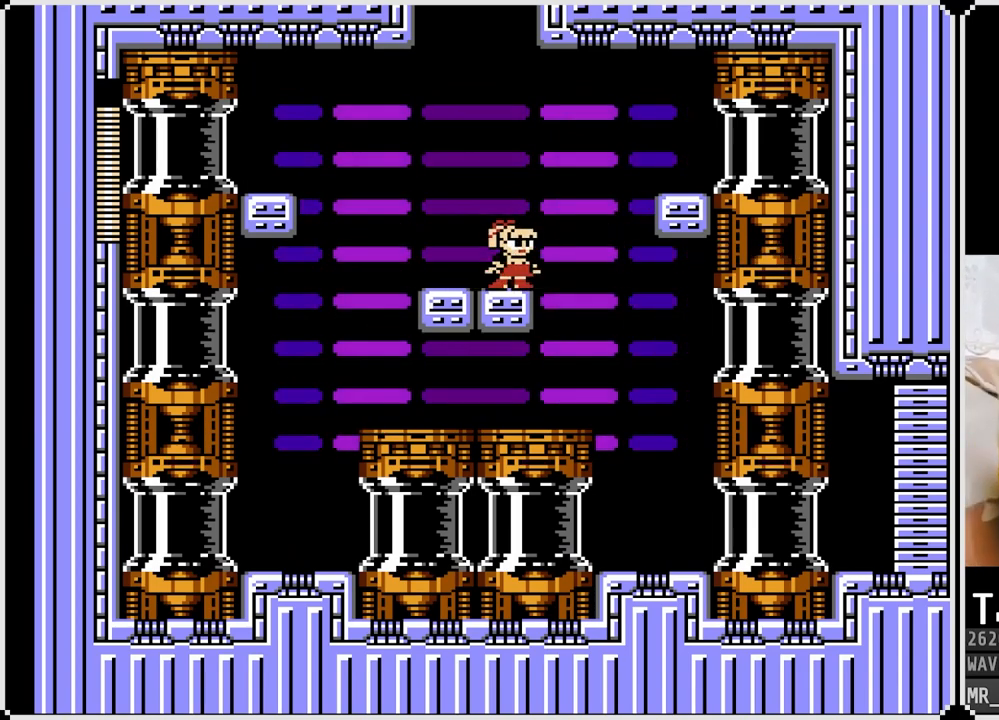
{"buttons": [], "left_stick": "center", "right_stick": "center", "events": []}
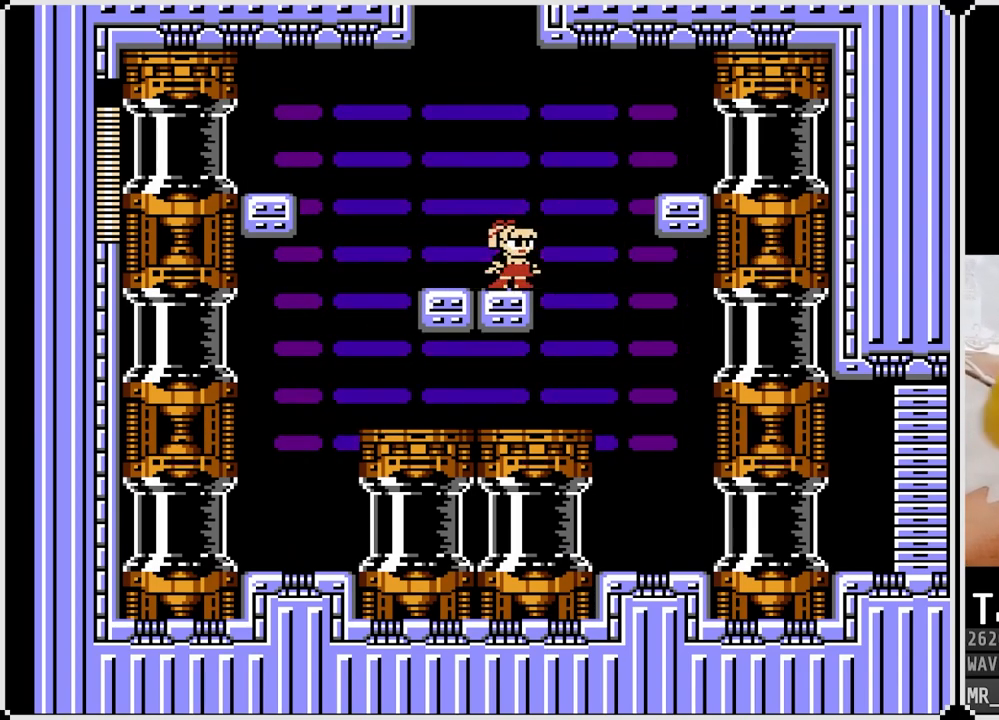
{"buttons": [], "left_stick": "center", "right_stick": "center", "events": []}
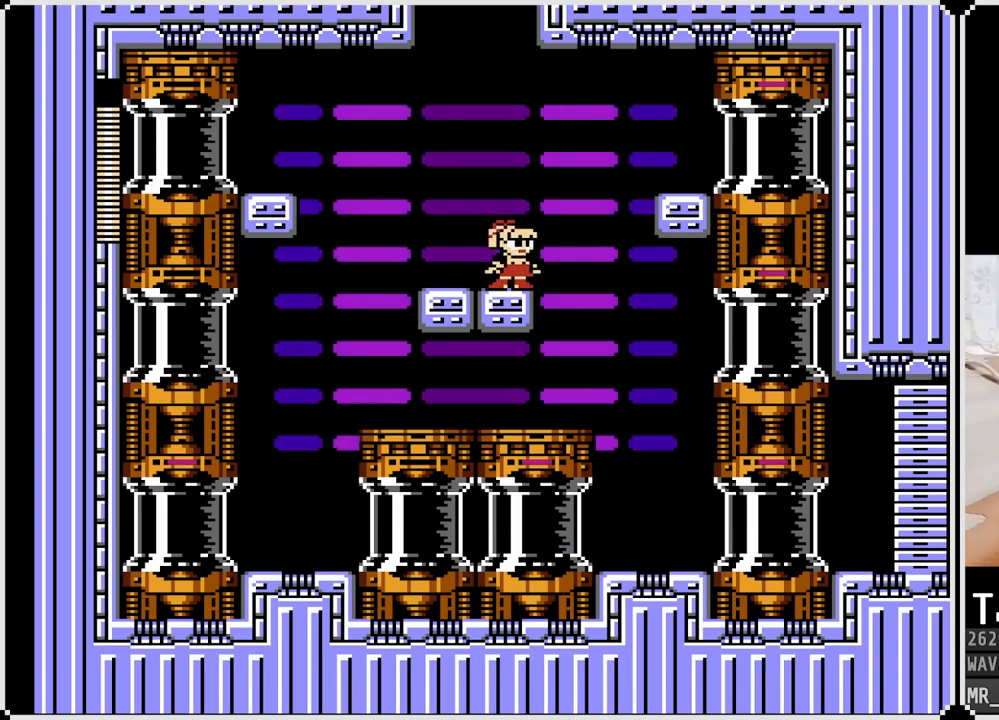
{"buttons": [], "left_stick": "center", "right_stick": "center", "events": []}
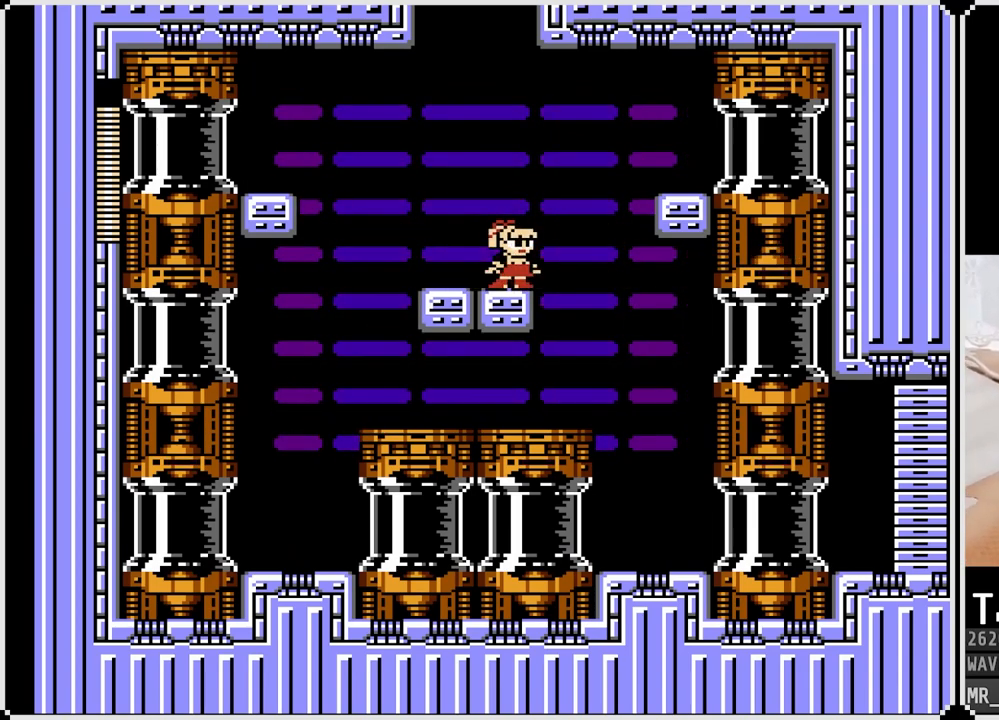
{"buttons": ["CROSS", "DPAD_RIGHT"], "left_stick": "center", "right_stick": "center", "events": [[50, "DPAD_RIGHT", "down"], [183, "CROSS", "down"]]}
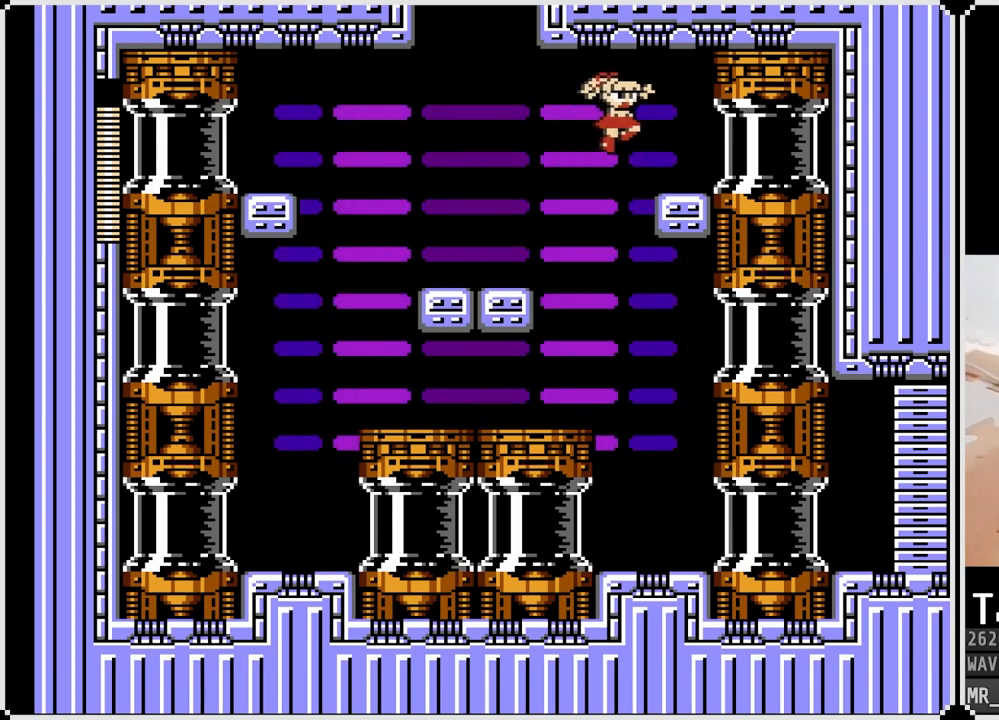
{"buttons": [], "left_stick": "center", "right_stick": "center", "events": [[100, "CROSS", "up"], [167, "DPAD_RIGHT", "up"]]}
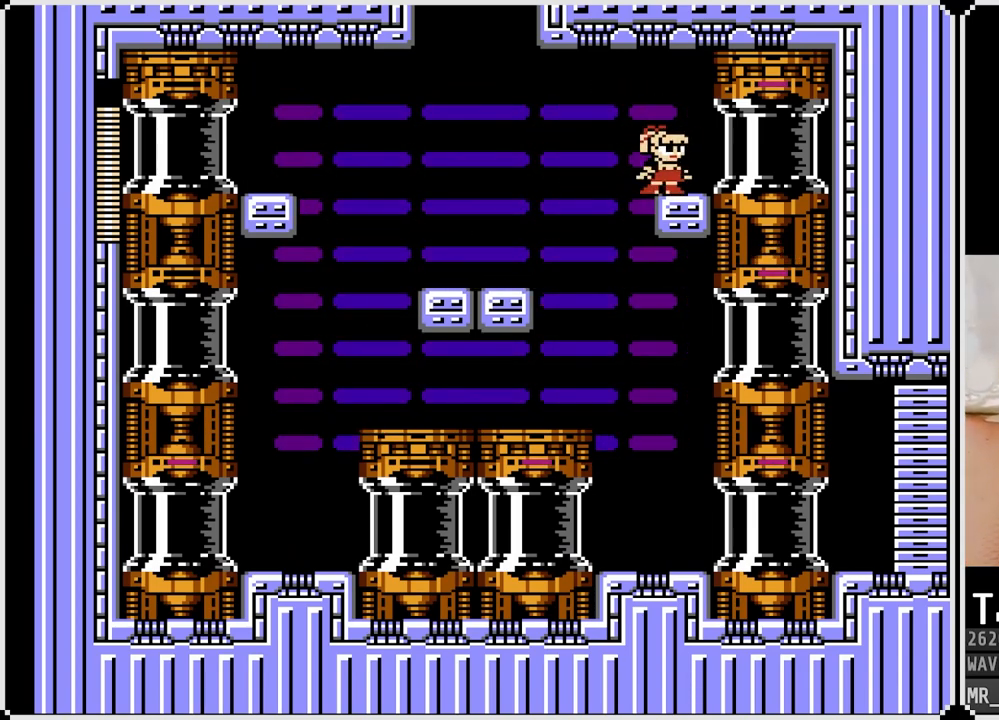
{"buttons": [], "left_stick": "center", "right_stick": "center", "events": []}
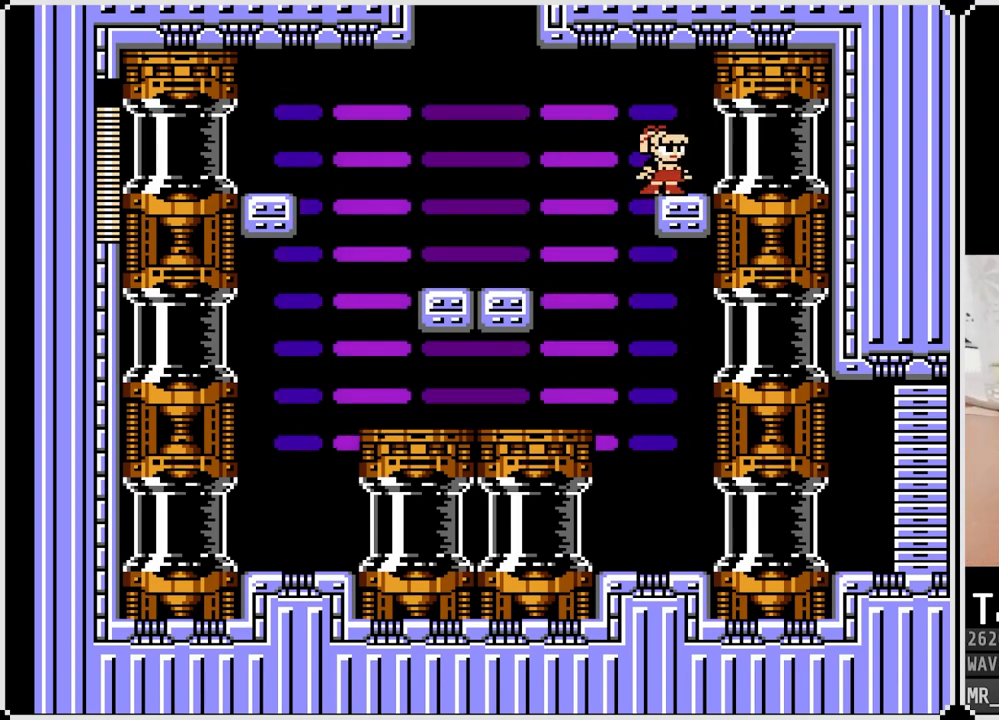
{"buttons": [], "left_stick": "center", "right_stick": "center", "events": []}
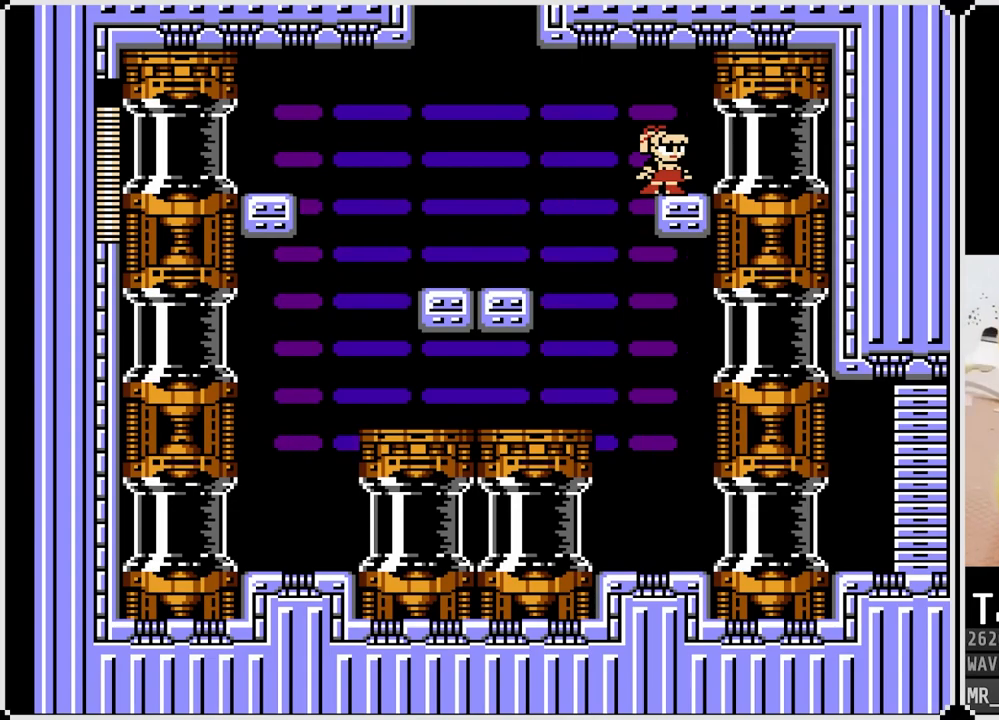
{"buttons": [], "left_stick": "center", "right_stick": "center", "events": []}
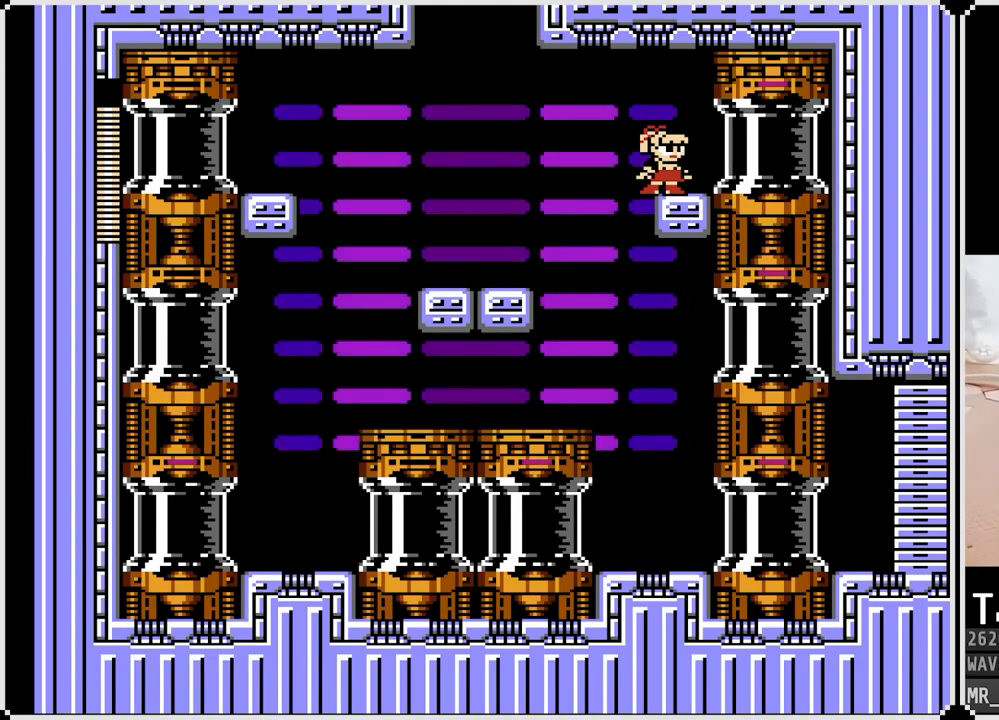
{"buttons": [], "left_stick": "center", "right_stick": "center", "events": []}
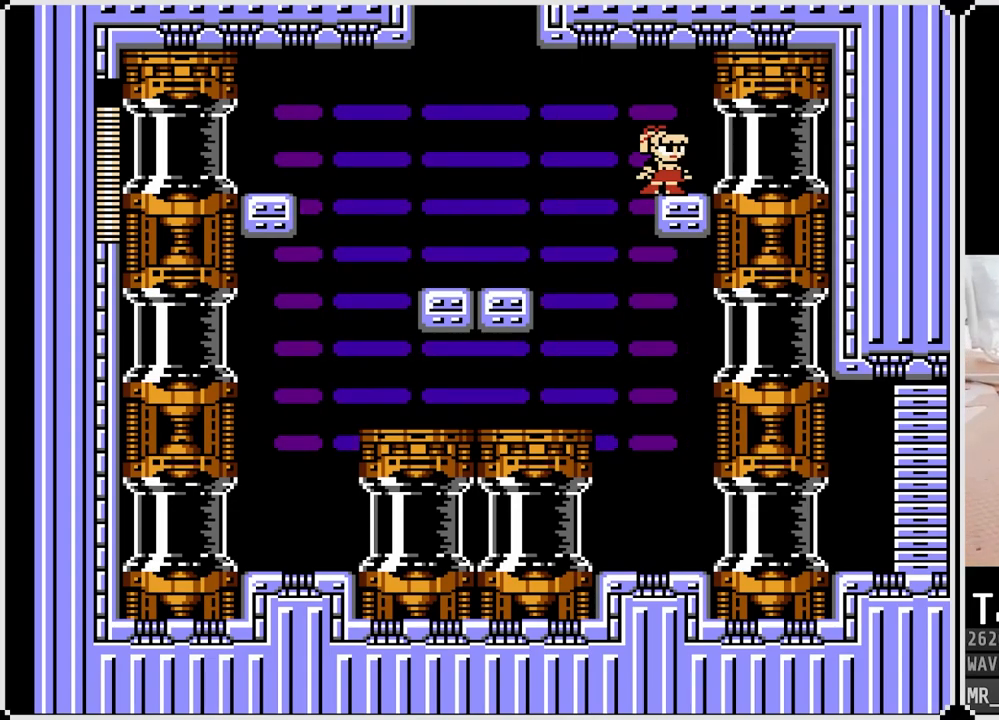
{"buttons": [], "left_stick": "center", "right_stick": "center", "events": [[17, "DPAD_LEFT", "down"], [400, "DPAD_LEFT", "up"]]}
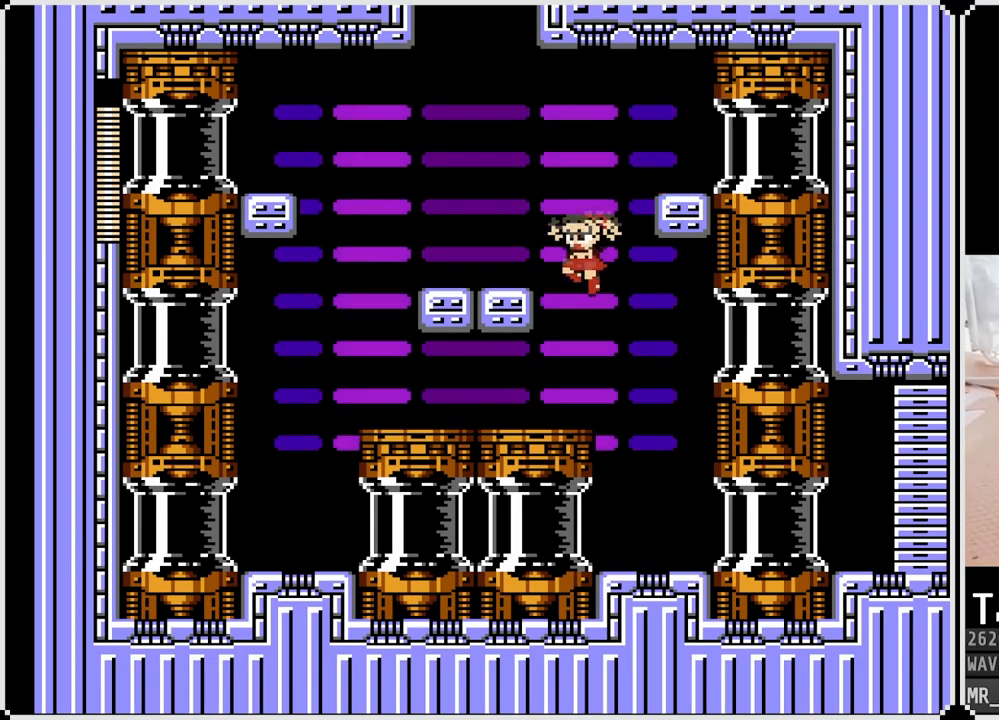
{"buttons": ["DPAD_RIGHT"], "left_stick": "center", "right_stick": "center", "events": [[467, "DPAD_RIGHT", "down"]]}
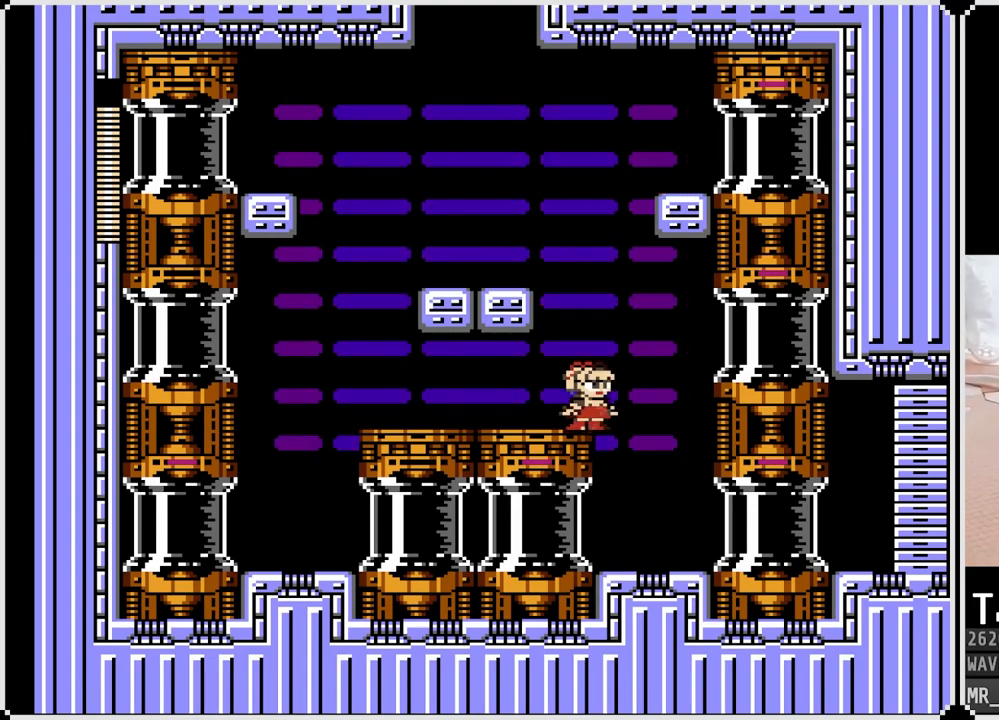
{"buttons": ["DPAD_RIGHT"], "left_stick": "center", "right_stick": "center", "events": [[50, "CROSS", "down"], [233, "CROSS", "up"]]}
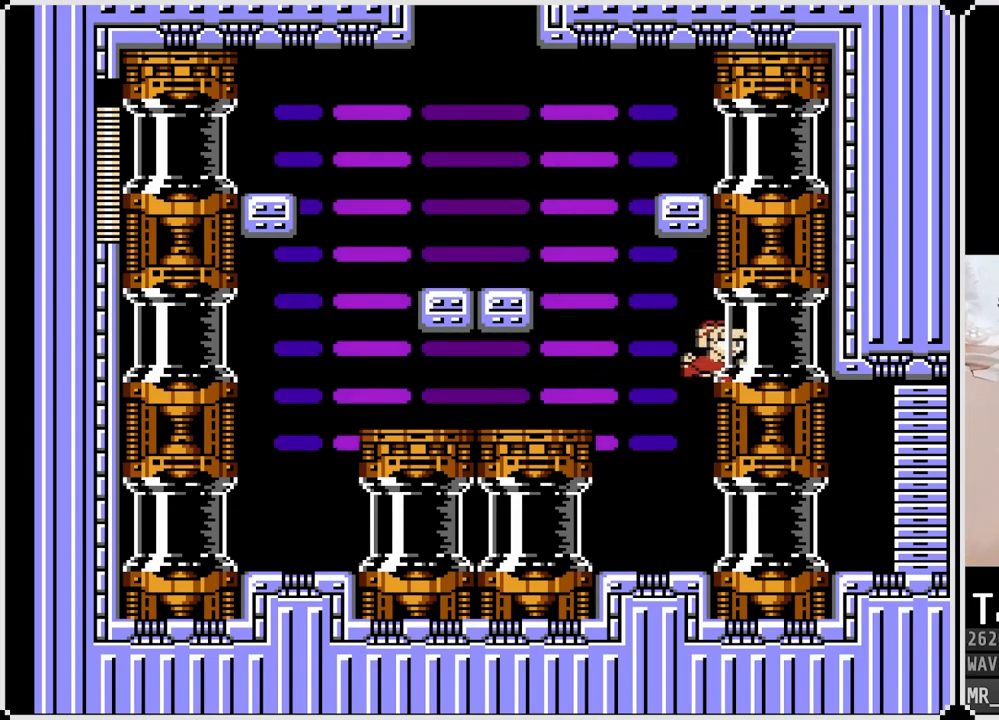
{"buttons": [], "left_stick": "center", "right_stick": "center", "events": [[300, "DPAD_RIGHT", "up"]]}
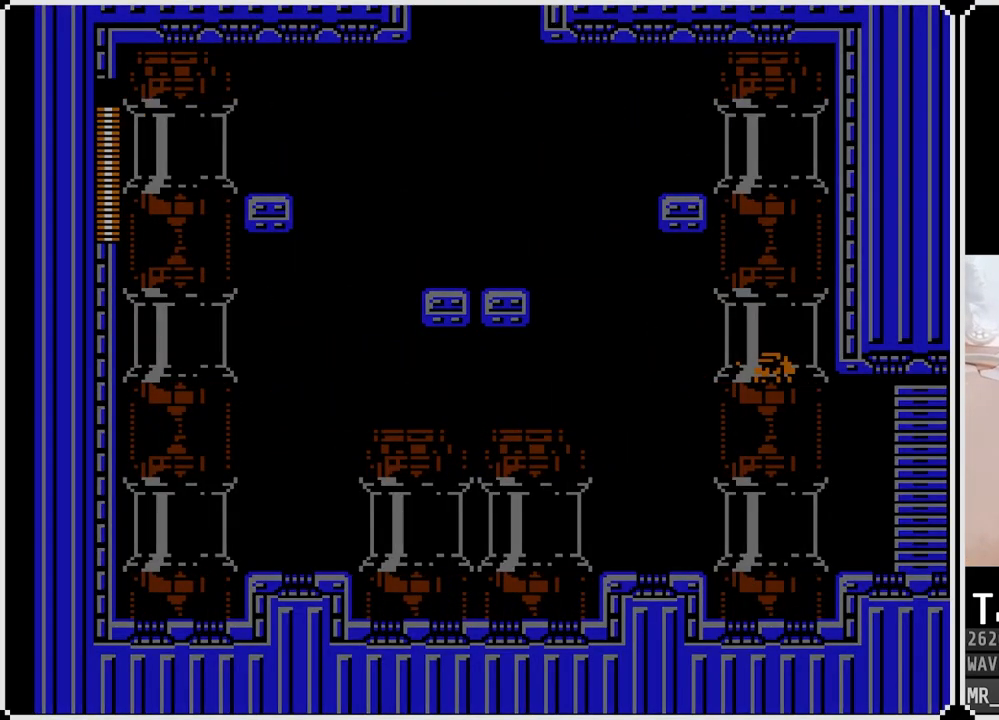
{"buttons": [], "left_stick": "center", "right_stick": "center", "events": []}
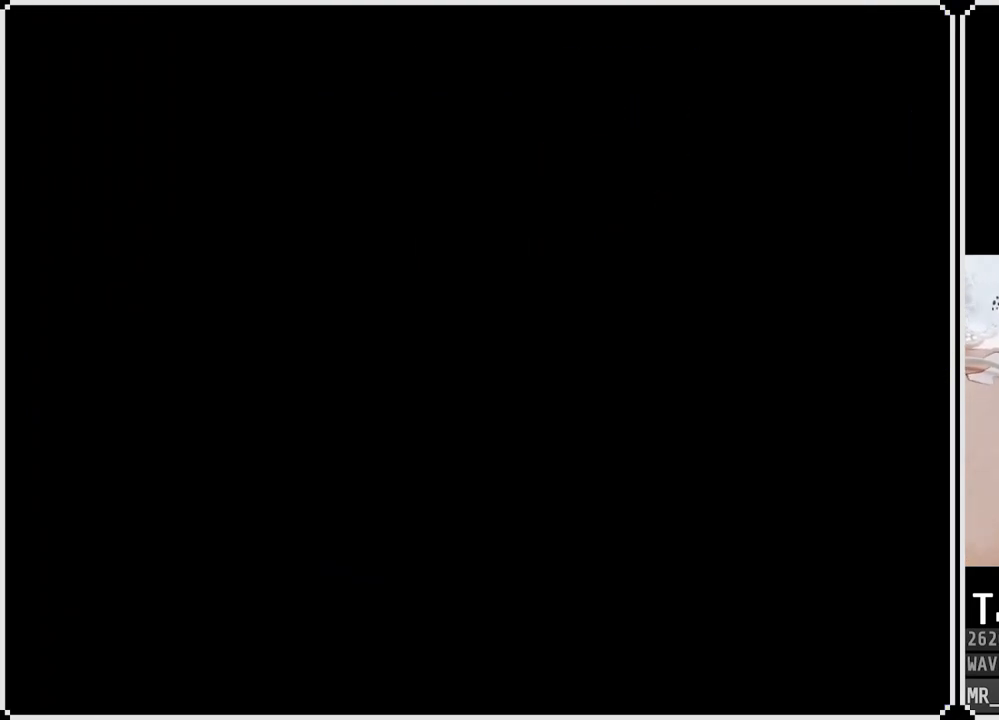
{"buttons": [], "left_stick": "center", "right_stick": "center", "events": []}
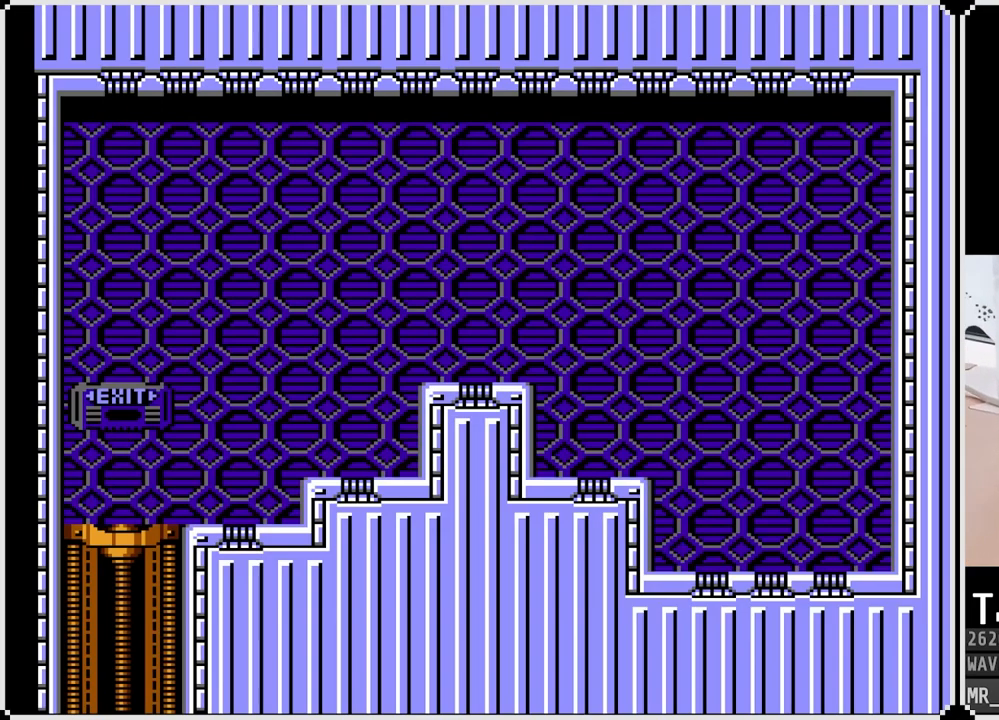
{"buttons": [], "left_stick": "center", "right_stick": "center", "events": []}
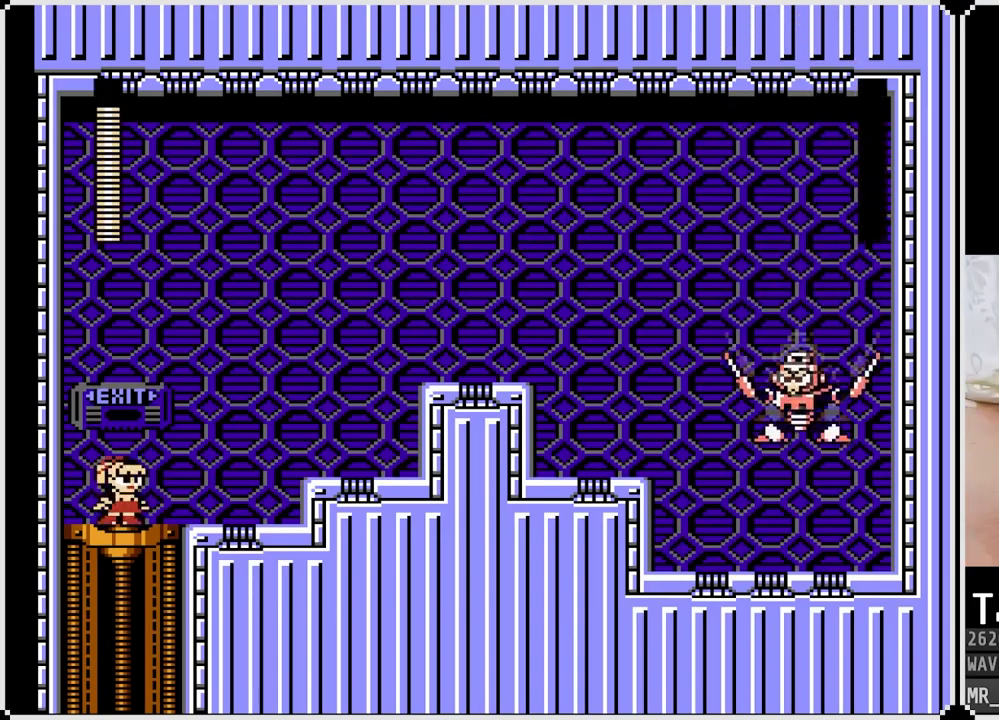
{"buttons": [], "left_stick": "center", "right_stick": "center", "events": []}
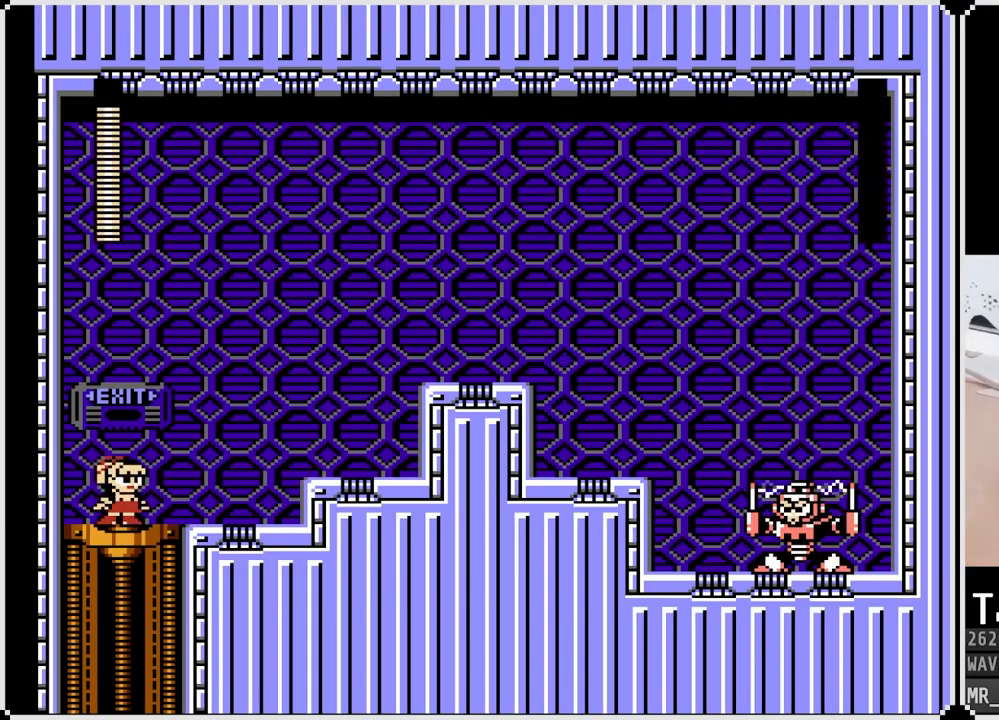
{"buttons": [], "left_stick": "center", "right_stick": "center", "events": []}
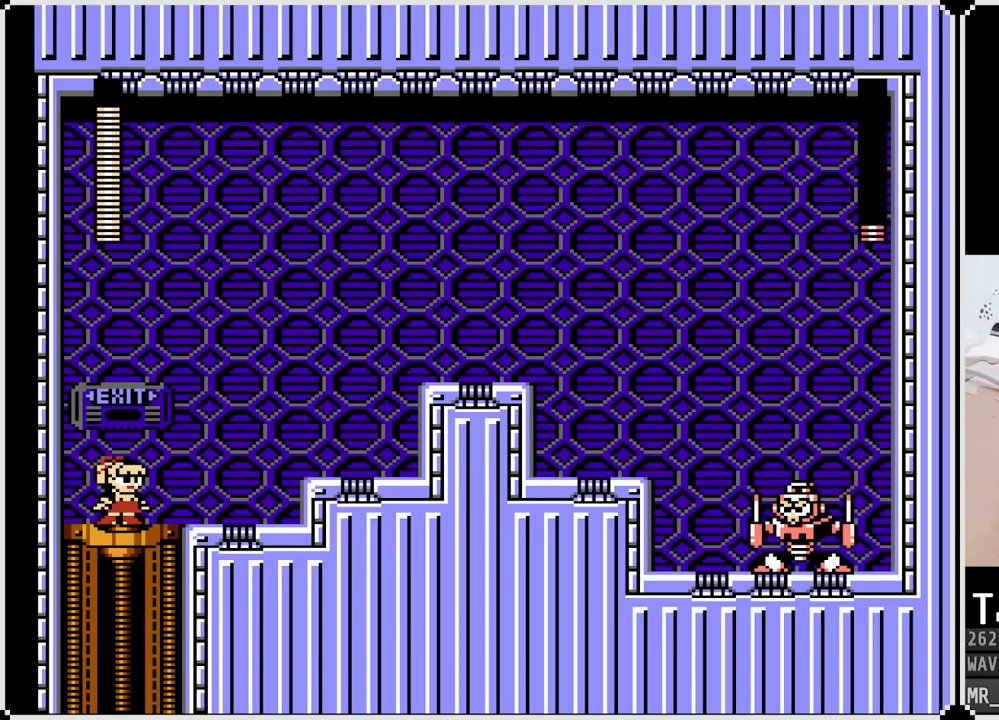
{"buttons": ["SQUARE"], "left_stick": "center", "right_stick": "center", "events": [[433, "SQUARE", "down"]]}
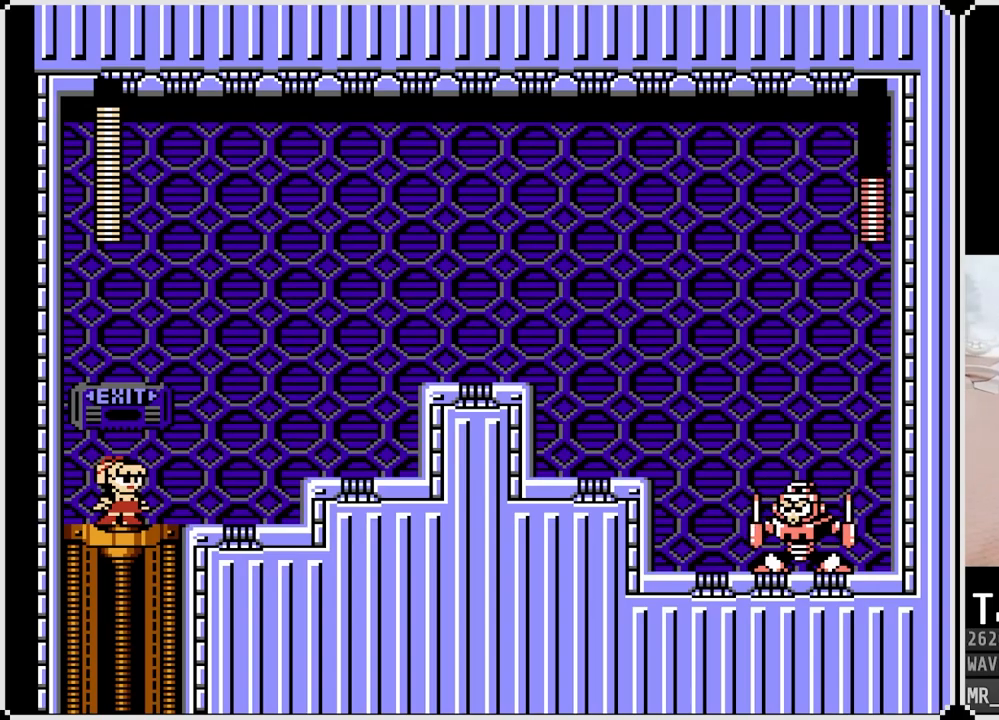
{"buttons": [], "left_stick": "center", "right_stick": "center", "events": [[67, "SQUARE", "up"], [333, "SQUARE", "down"], [483, "SQUARE", "up"]]}
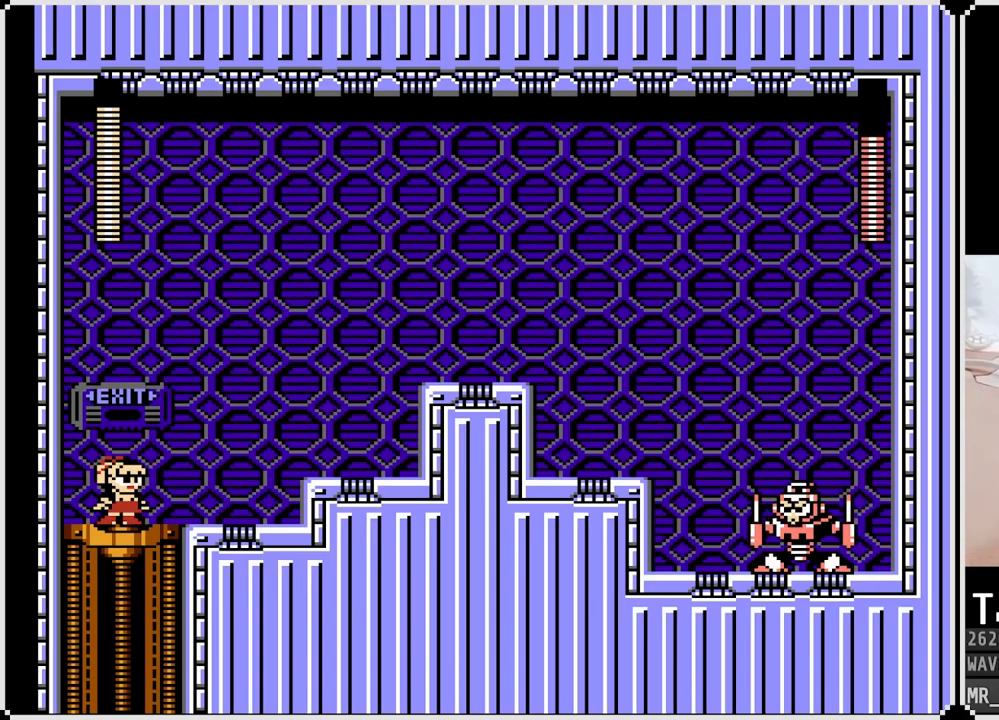
{"buttons": [], "left_stick": "center", "right_stick": "center", "events": [[133, "SQUARE", "down"], [267, "SQUARE", "up"]]}